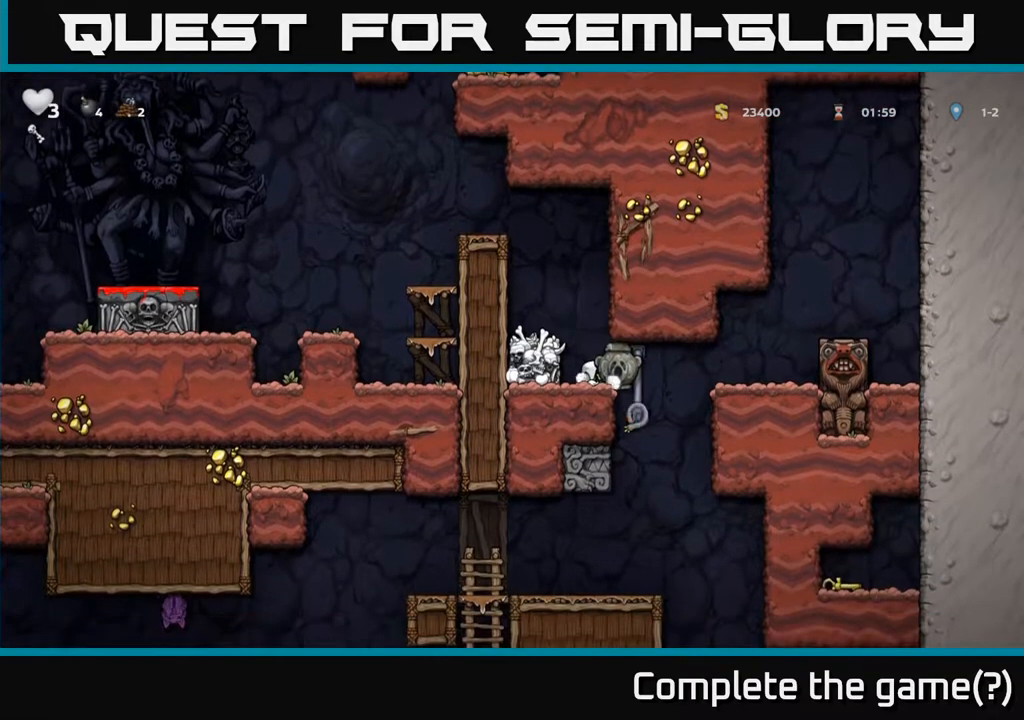
Gameplay with a controller (Xbox layout); each line is a JSON object with the inputs held at the frame after it (dt_ms = milliseconds from this image to that frame). "events" lists button and stick changes between this image and that frame as [ms after this image, input, new state], when the widget could be followed in between.
{"dt_ms": 500, "buttons": [], "left_stick": "down-left", "right_stick": "center", "events": [[100, "left_stick", "center"], [333, "left_stick", "up"], [467, "left_stick", "down-left"]]}
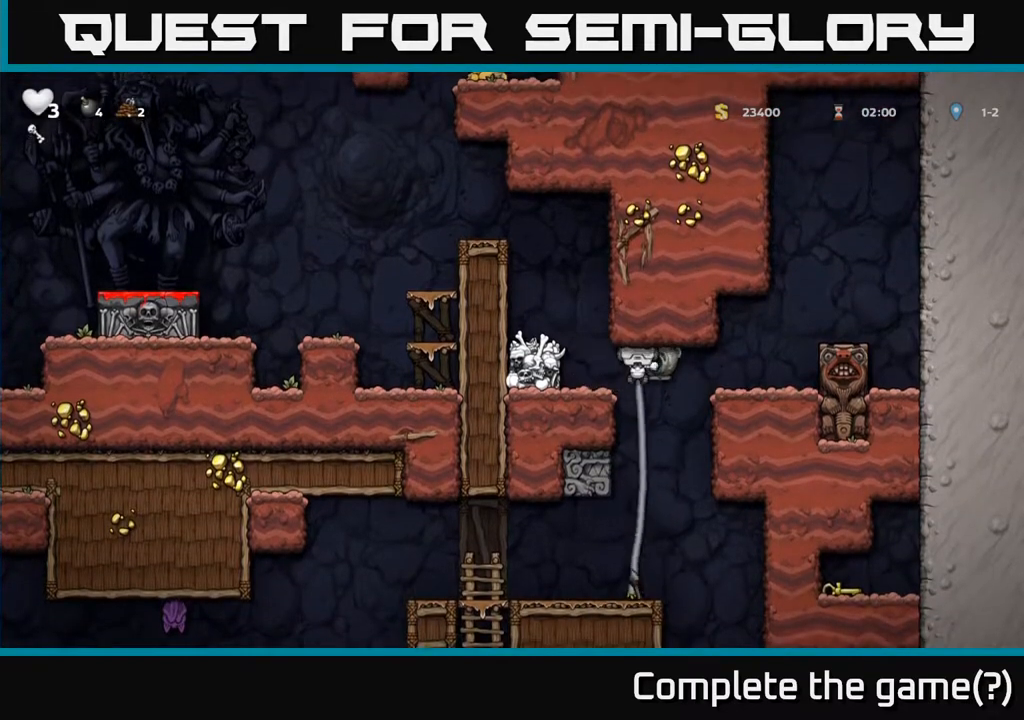
{"dt_ms": 500, "buttons": [], "left_stick": "up", "right_stick": "center", "events": [[100, "A", "down"], [233, "A", "up"], [283, "left_stick", "center"], [450, "left_stick", "up"]]}
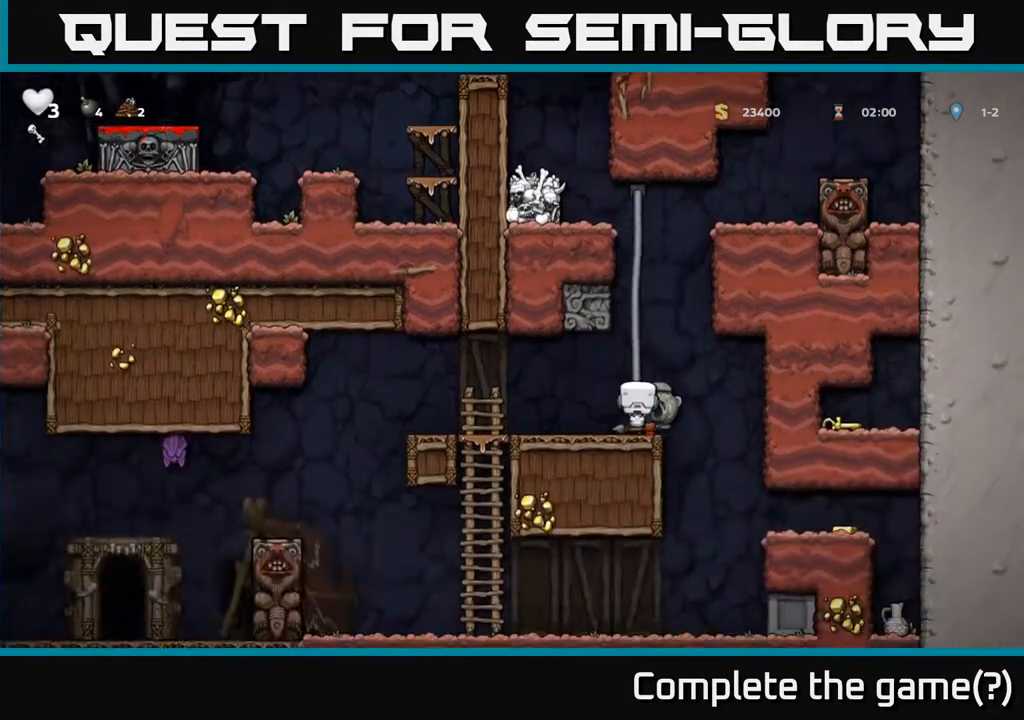
{"dt_ms": 500, "buttons": [], "left_stick": "center", "right_stick": "center", "events": [[67, "left_stick", "down-left"], [217, "left_stick", "center"]]}
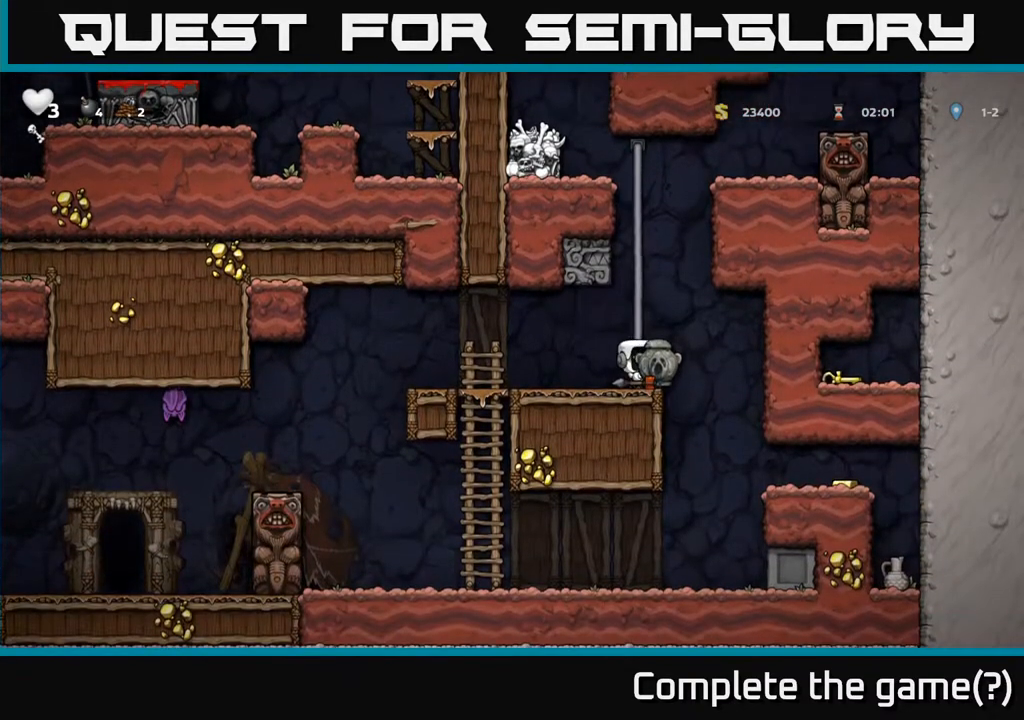
{"dt_ms": 500, "buttons": [], "left_stick": "left", "right_stick": "center", "events": [[250, "left_stick", "left"]]}
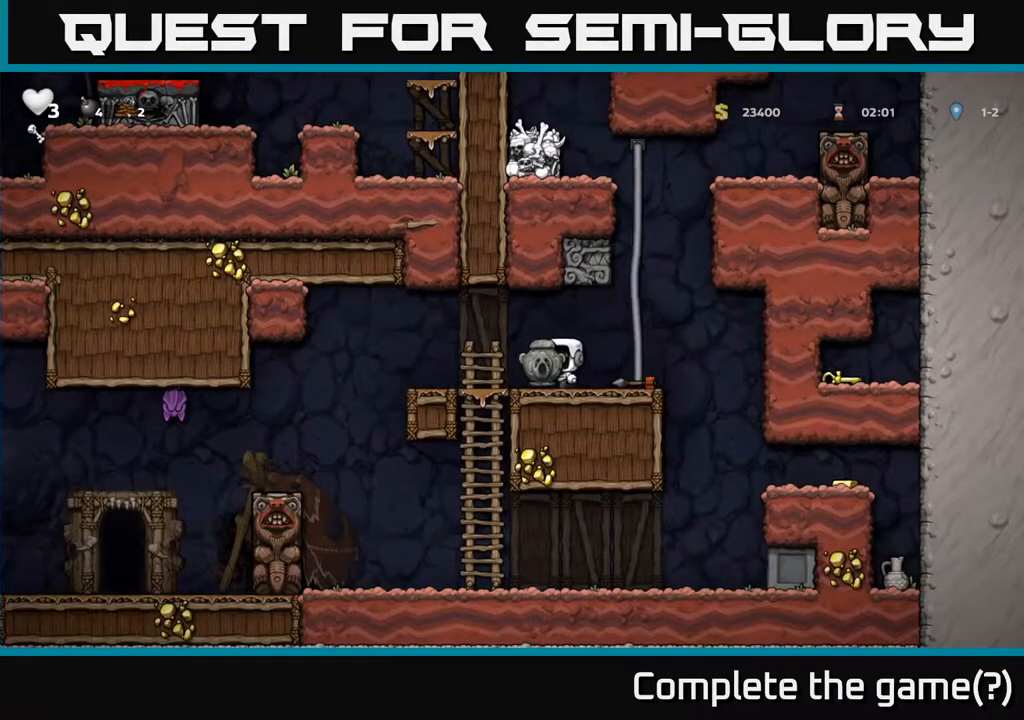
{"dt_ms": 500, "buttons": [], "left_stick": "left", "right_stick": "center", "events": [[67, "left_stick", "center"], [417, "left_stick", "left"]]}
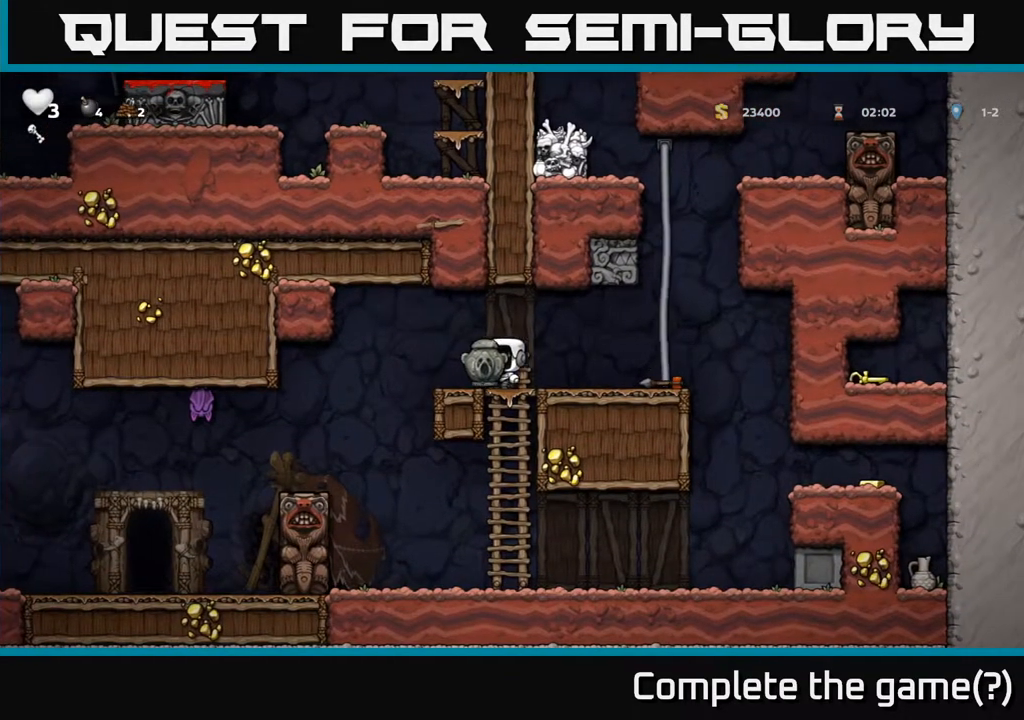
{"dt_ms": 1000, "buttons": [], "left_stick": "left", "right_stick": "center"}
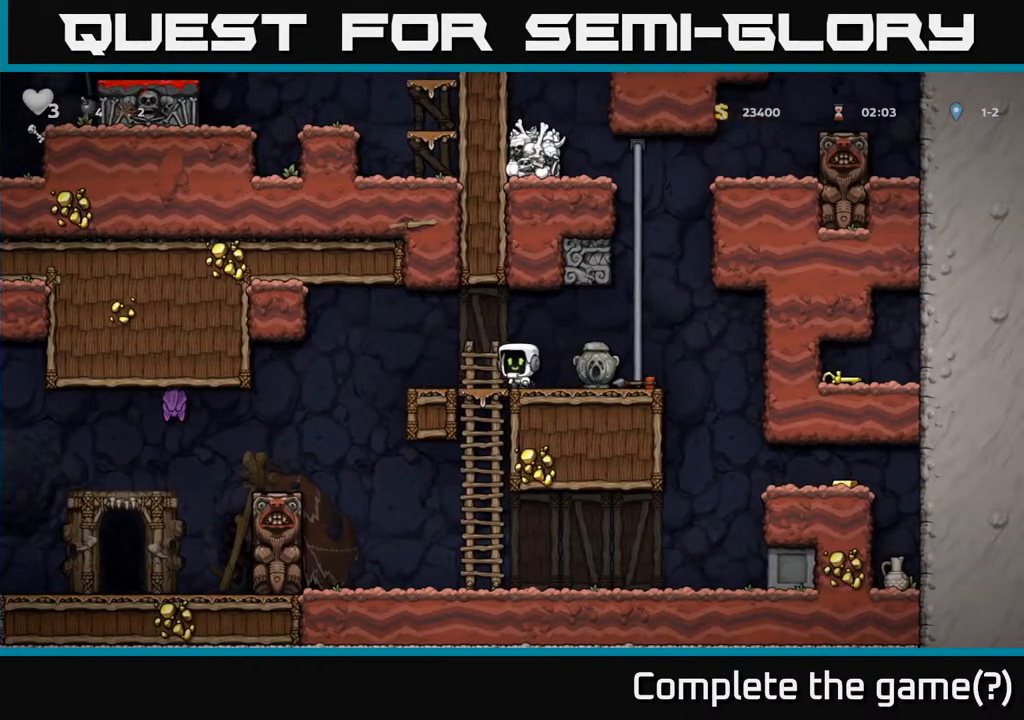
{"dt_ms": 500, "buttons": [], "left_stick": "left", "right_stick": "center", "events": [[167, "left_stick", "center"], [267, "left_stick", "left"], [300, "A", "down"], [367, "A", "up"]]}
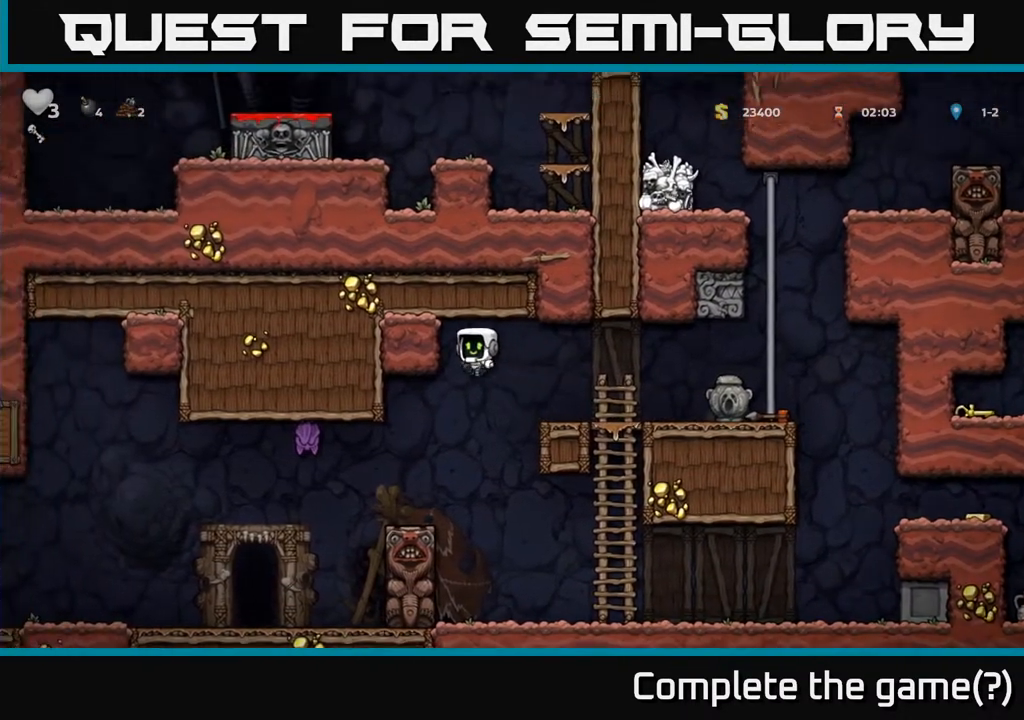
{"dt_ms": 500, "buttons": ["A"], "left_stick": "center", "right_stick": "center", "events": [[33, "left_stick", "center"], [233, "left_stick", "left"], [350, "X", "down"], [350, "left_stick", "center"], [467, "A", "down"], [483, "X", "up"]]}
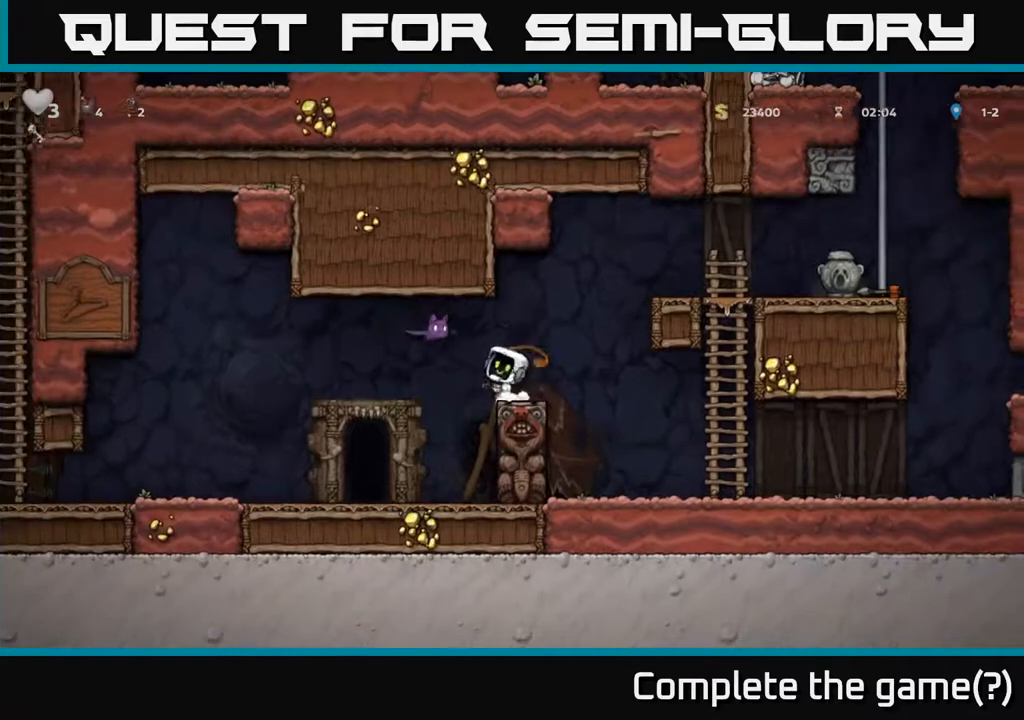
{"dt_ms": 500, "buttons": [], "left_stick": "left", "right_stick": "center", "events": [[117, "A", "up"], [433, "left_stick", "left"]]}
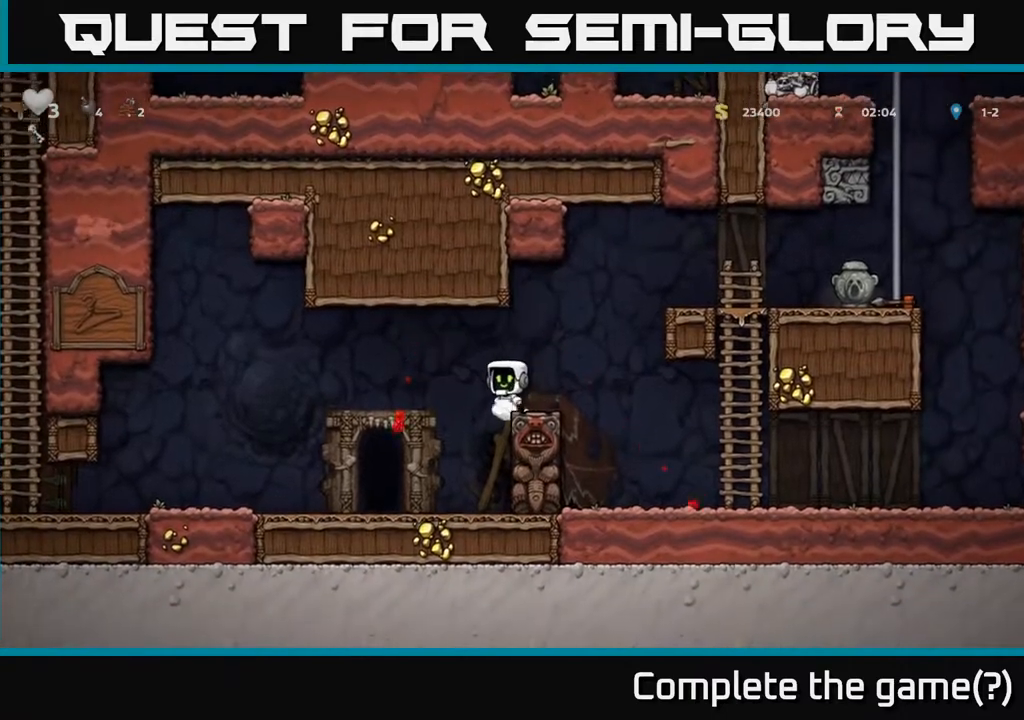
{"dt_ms": 500, "buttons": [], "left_stick": "left", "right_stick": "center", "events": []}
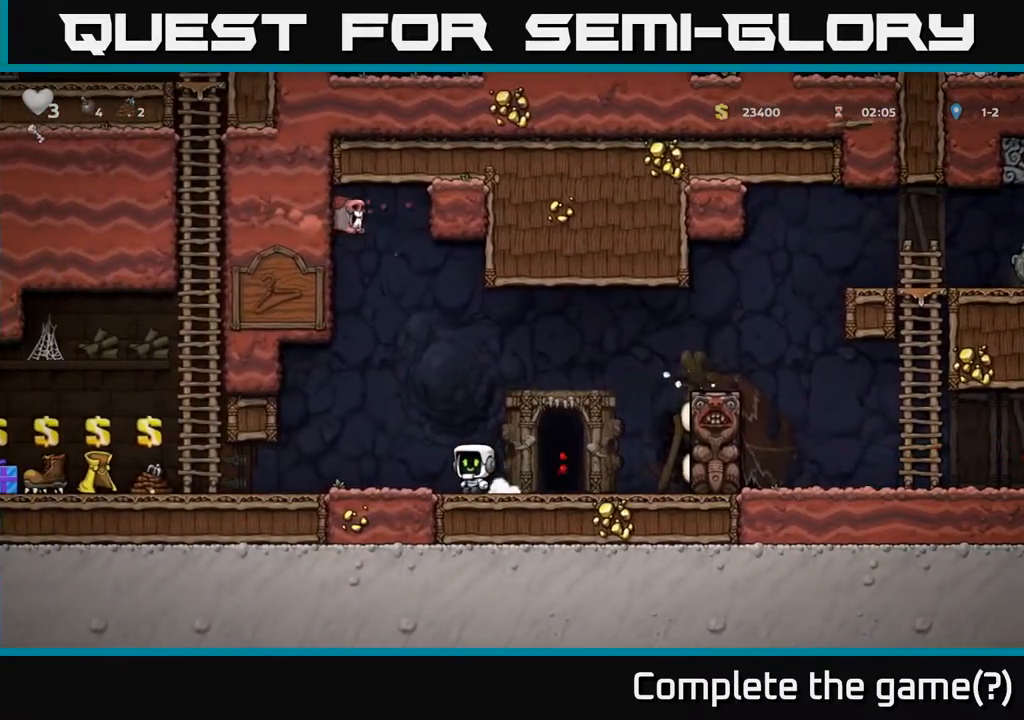
{"dt_ms": 500, "buttons": [], "left_stick": "left", "right_stick": "center", "events": []}
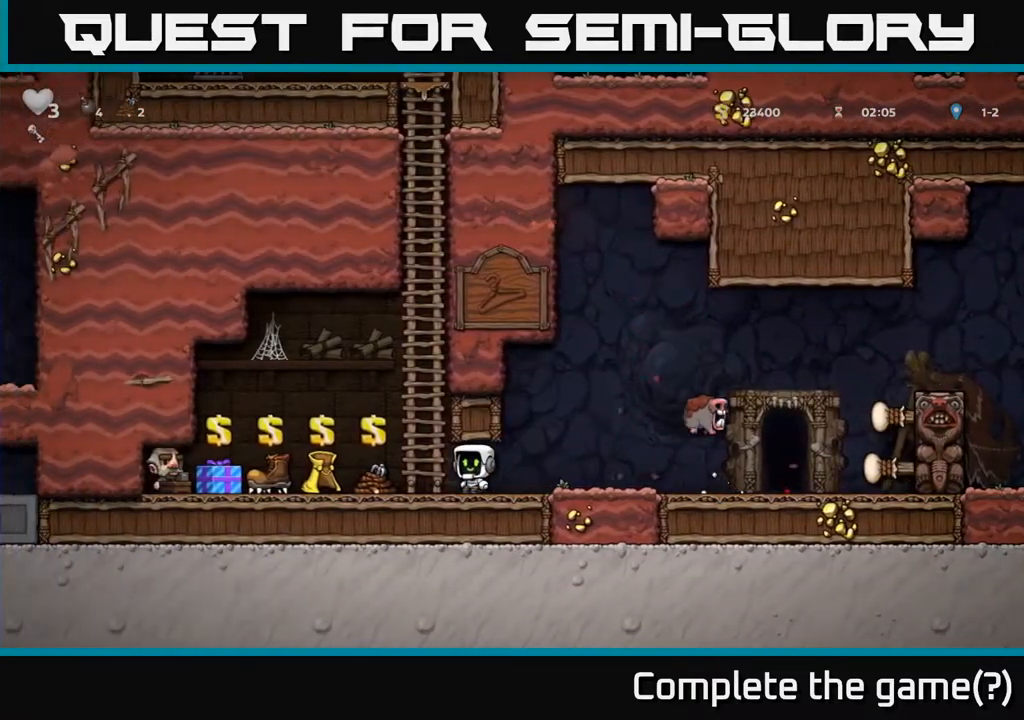
{"dt_ms": 500, "buttons": [], "left_stick": "center", "right_stick": "center", "events": [[400, "left_stick", "center"]]}
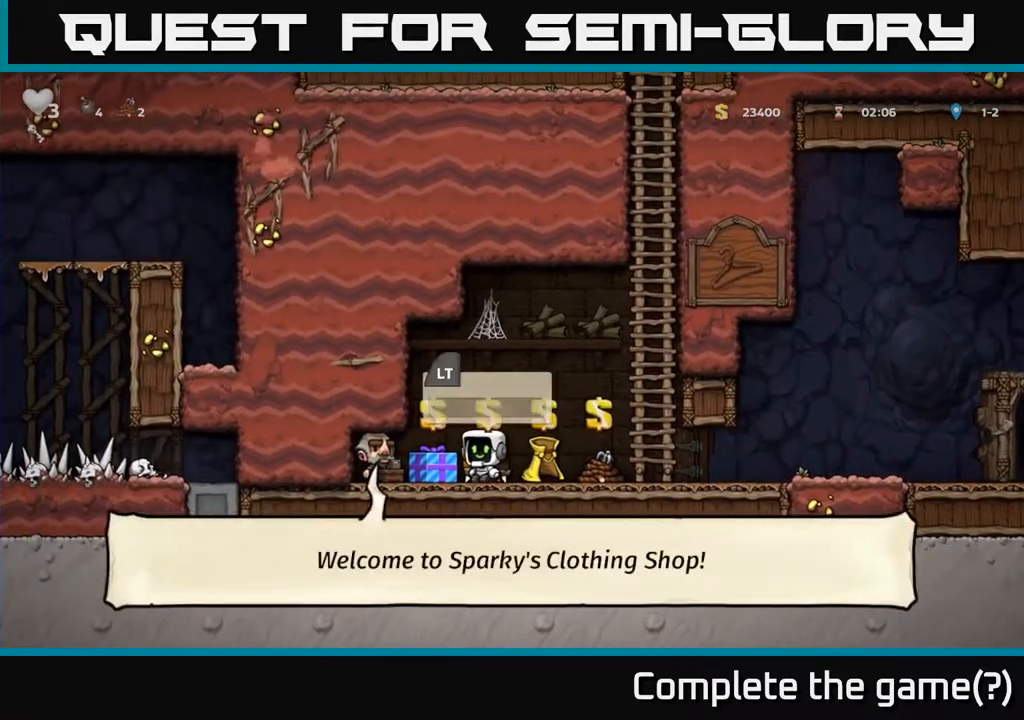
{"dt_ms": 500, "buttons": [], "left_stick": "right", "right_stick": "center", "events": [[17, "L2", "down"], [150, "L2", "up"], [250, "left_stick", "right"]]}
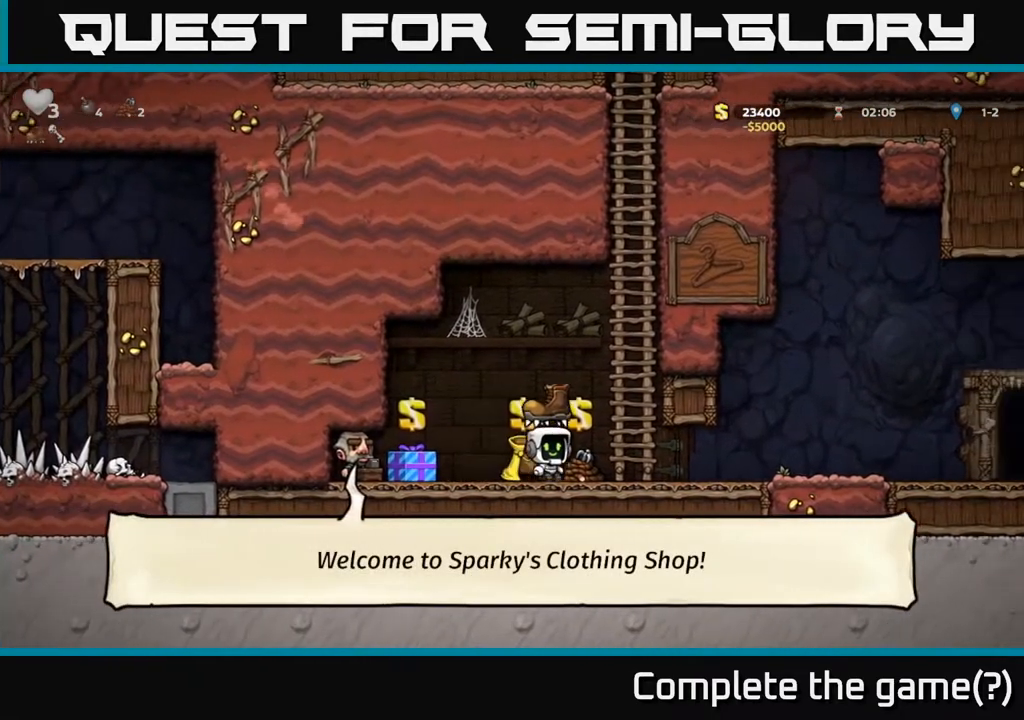
{"dt_ms": 500, "buttons": ["A"], "left_stick": "center", "right_stick": "center", "events": [[433, "A", "down"], [467, "left_stick", "center"]]}
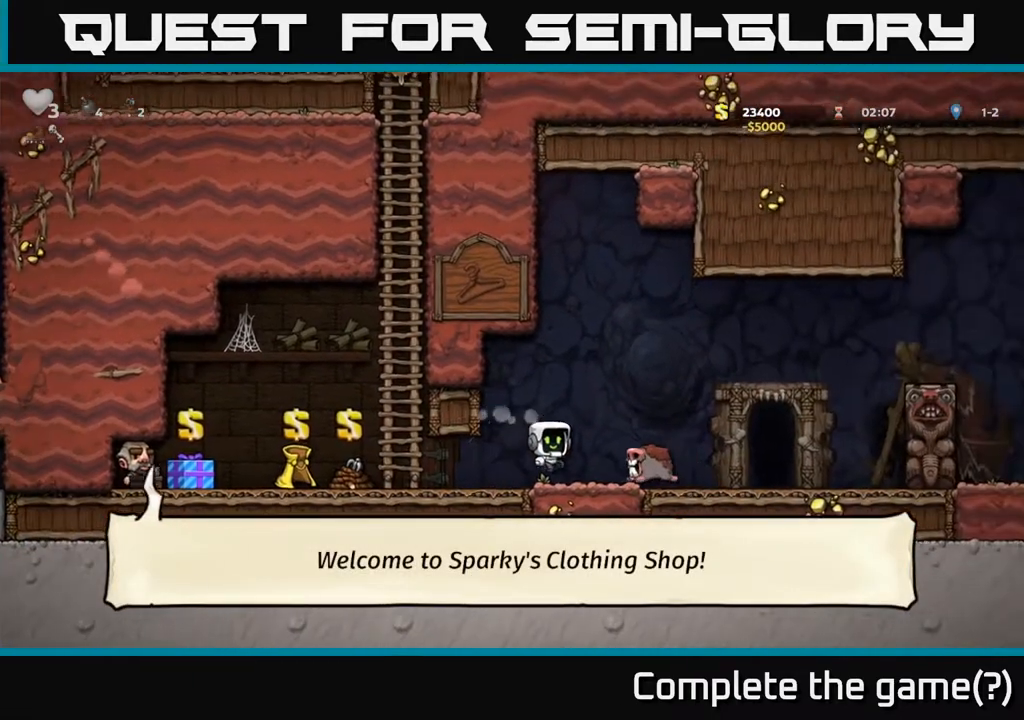
{"dt_ms": 500, "buttons": ["A"], "left_stick": "center", "right_stick": "center", "events": [[33, "left_stick", "left"], [67, "A", "up"], [100, "left_stick", "center"], [400, "A", "down"]]}
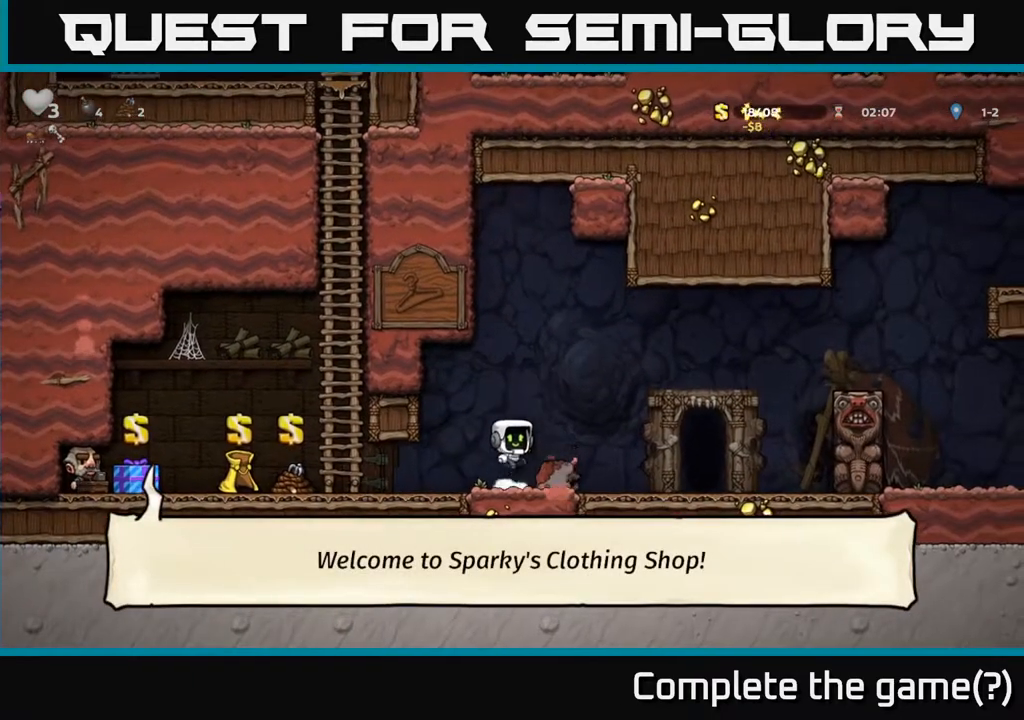
{"dt_ms": 500, "buttons": [], "left_stick": "left", "right_stick": "center", "events": [[33, "left_stick", "left"], [67, "A", "up"], [183, "left_stick", "center"], [383, "left_stick", "left"]]}
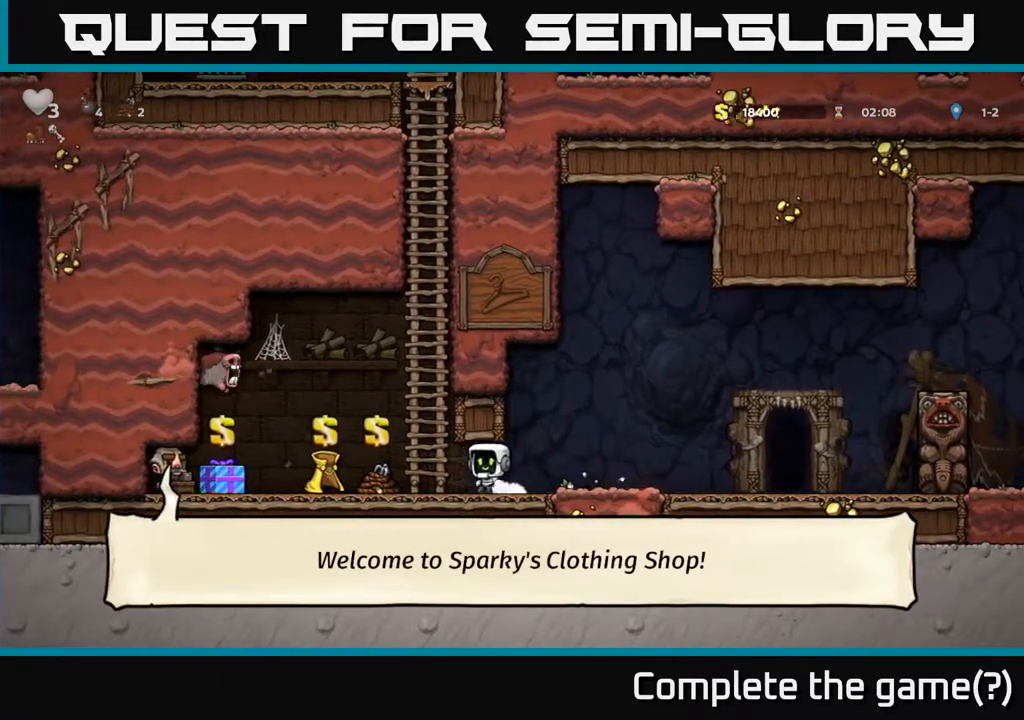
{"dt_ms": 500, "buttons": [], "left_stick": "up", "right_stick": "center", "events": [[167, "left_stick", "up"], [250, "A", "down"], [383, "A", "up"]]}
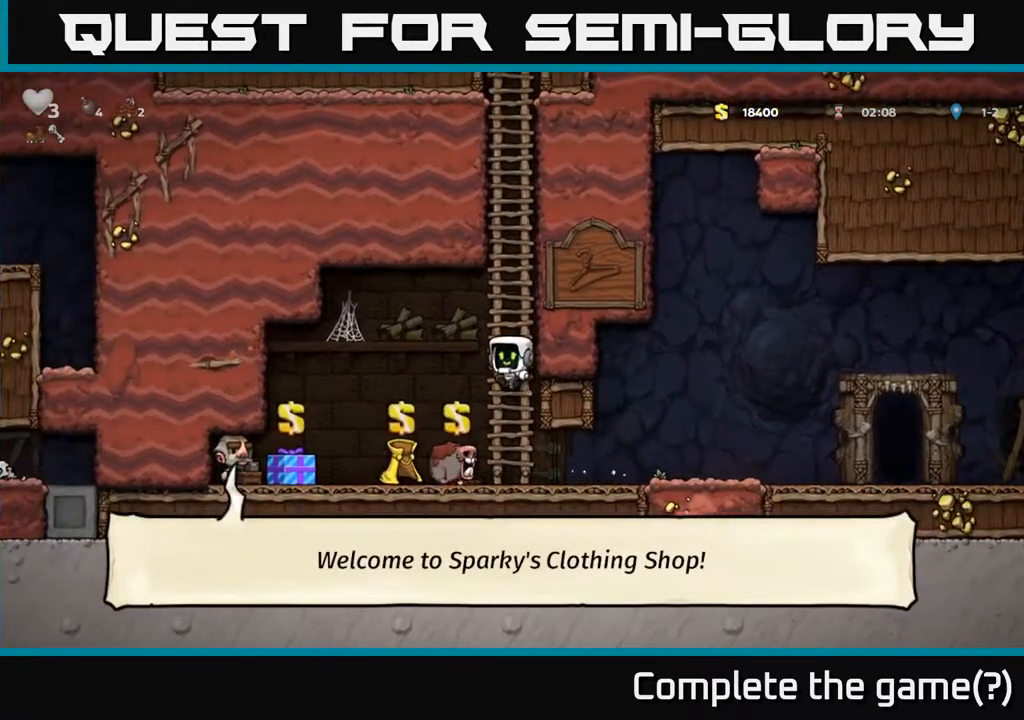
{"dt_ms": 500, "buttons": [], "left_stick": "up", "right_stick": "center", "events": [[67, "left_stick", "center"], [117, "left_stick", "down"], [333, "left_stick", "center"], [433, "left_stick", "up"]]}
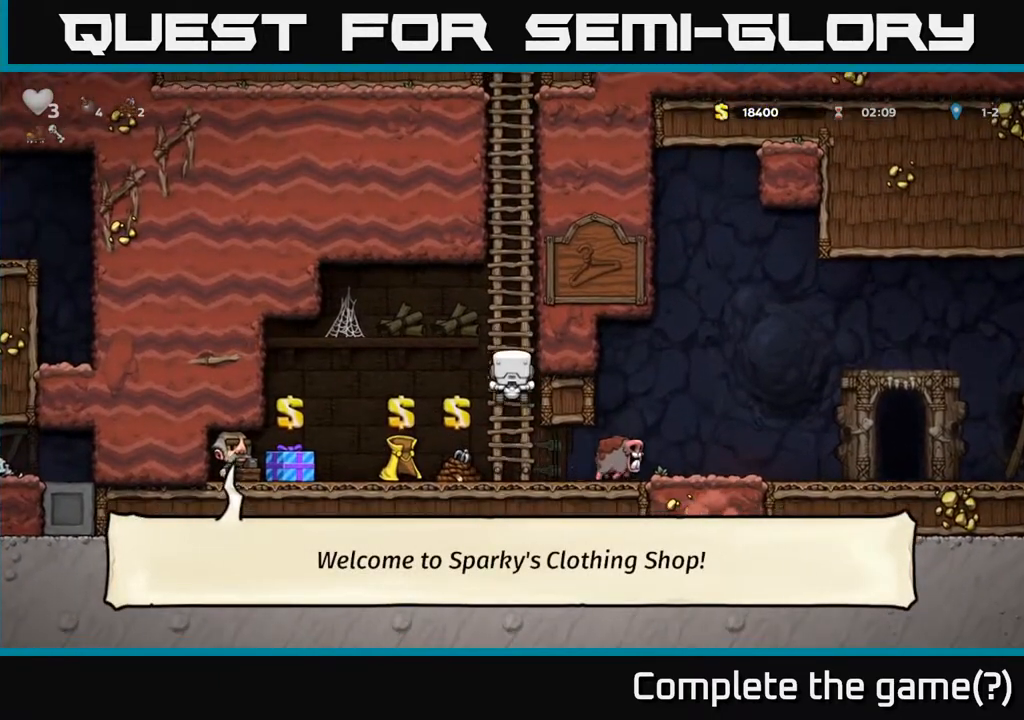
{"dt_ms": 500, "buttons": [], "left_stick": "up", "right_stick": "center"}
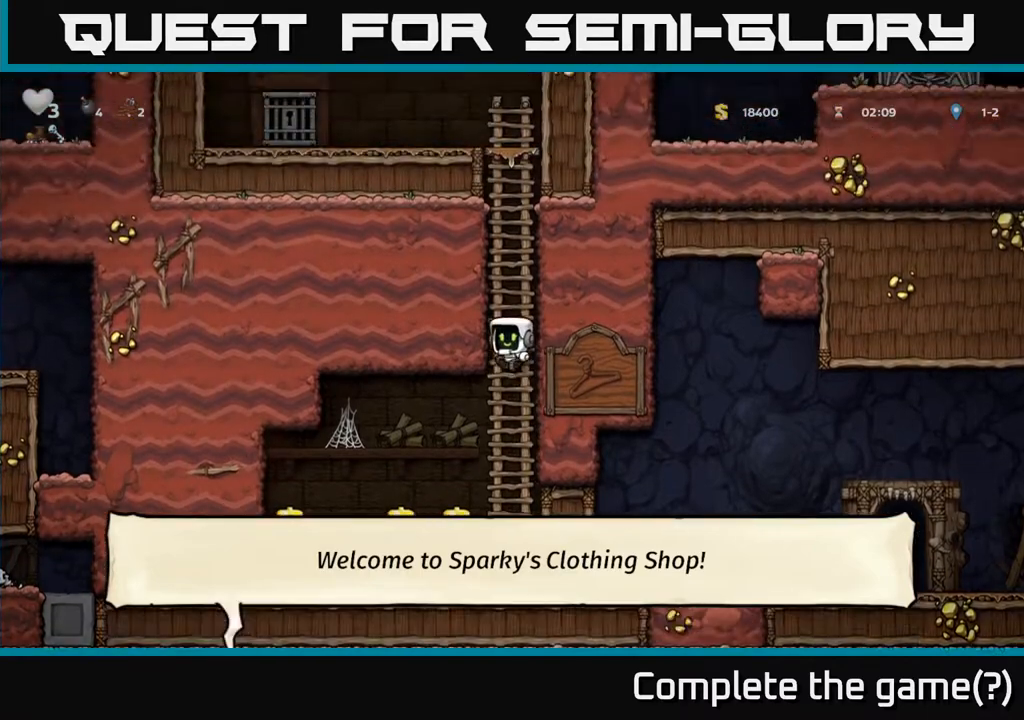
{"dt_ms": 500, "buttons": [], "left_stick": "up", "right_stick": "center"}
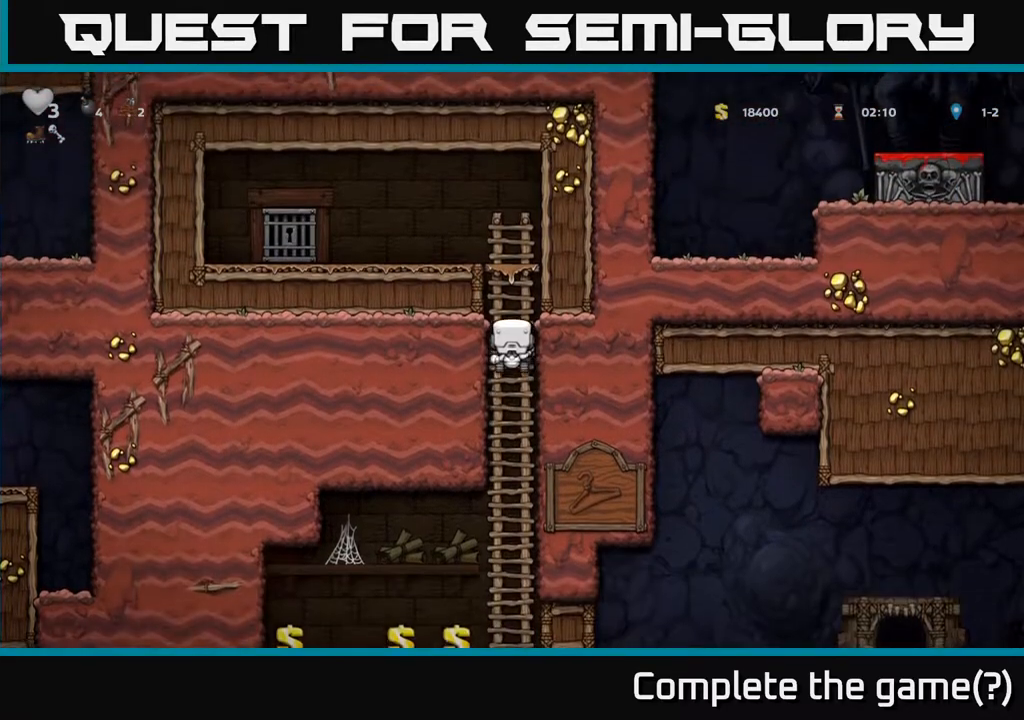
{"dt_ms": 500, "buttons": [], "left_stick": "left", "right_stick": "center", "events": [[267, "A", "down"], [383, "left_stick", "left"], [433, "A", "up"]]}
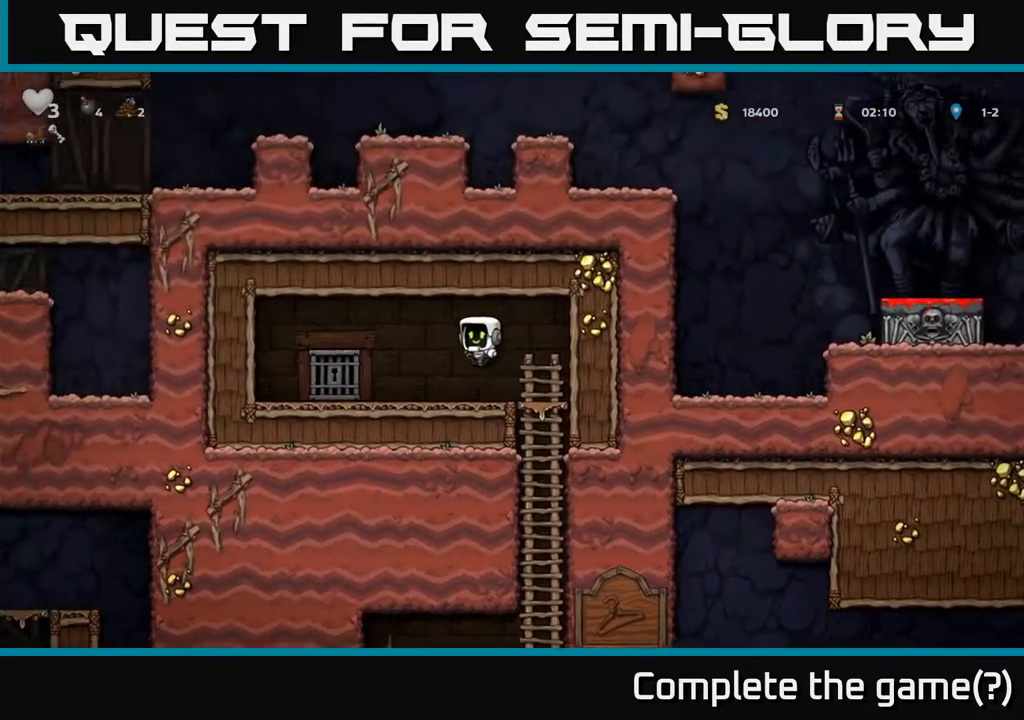
{"dt_ms": 500, "buttons": ["L2"], "left_stick": "center", "right_stick": "center", "events": [[250, "left_stick", "center"], [333, "L2", "down"], [417, "L2", "up"], [500, "L2", "down"]]}
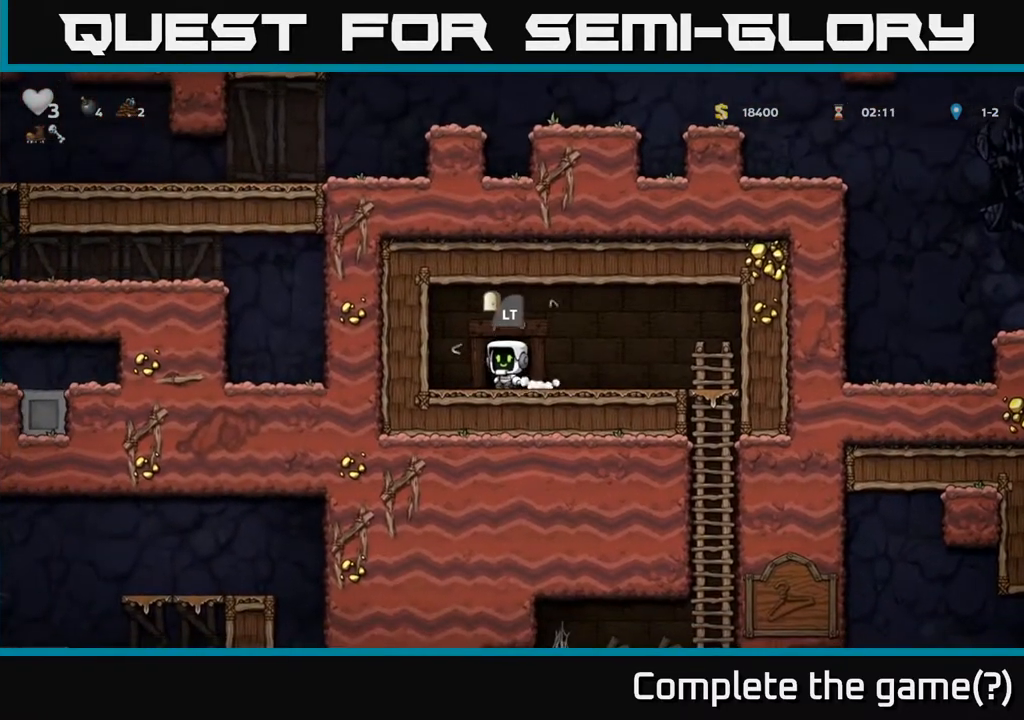
{"dt_ms": 500, "buttons": [], "left_stick": "center", "right_stick": "center", "events": [[67, "L2", "up"]]}
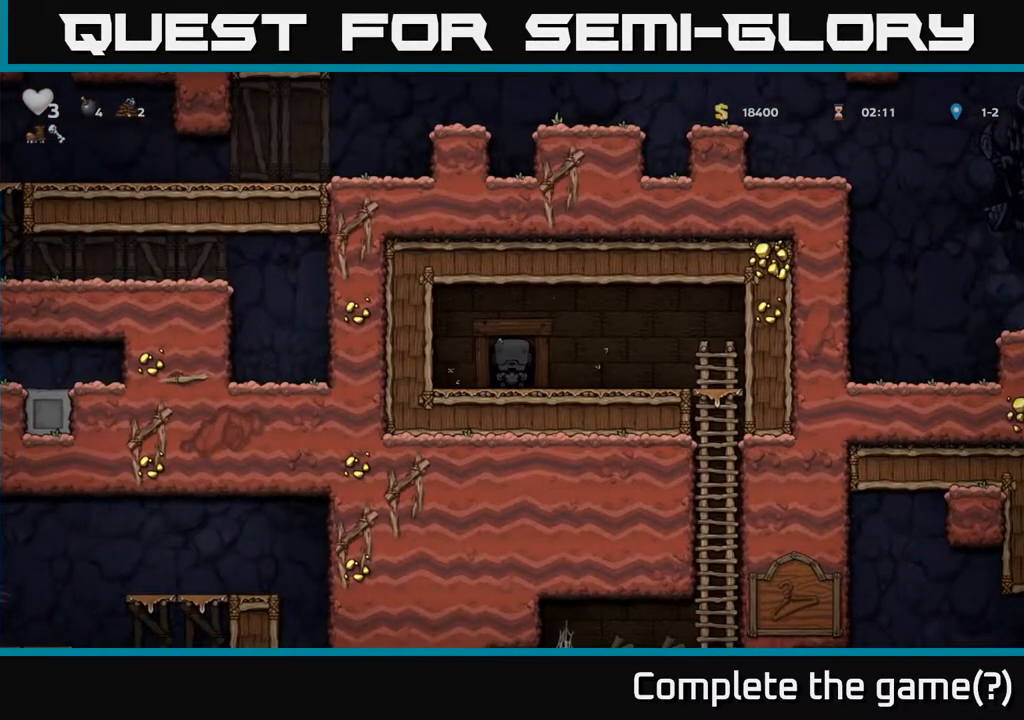
{"dt_ms": 500, "buttons": [], "left_stick": "center", "right_stick": "center", "events": []}
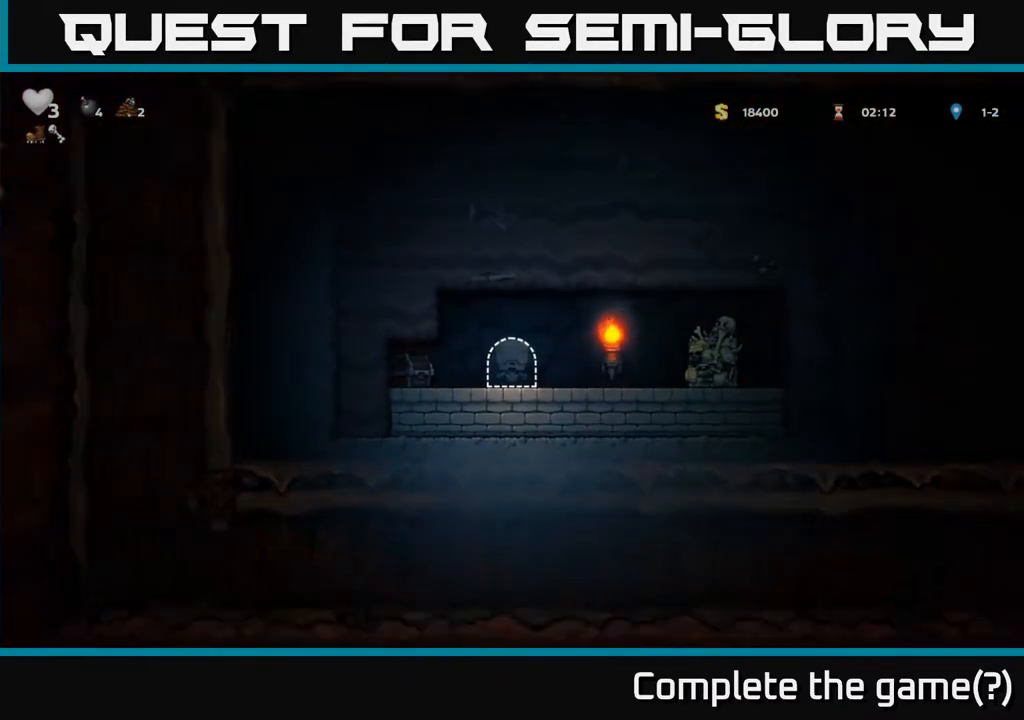
{"dt_ms": 500, "buttons": [], "left_stick": "left", "right_stick": "center", "events": [[483, "left_stick", "left"]]}
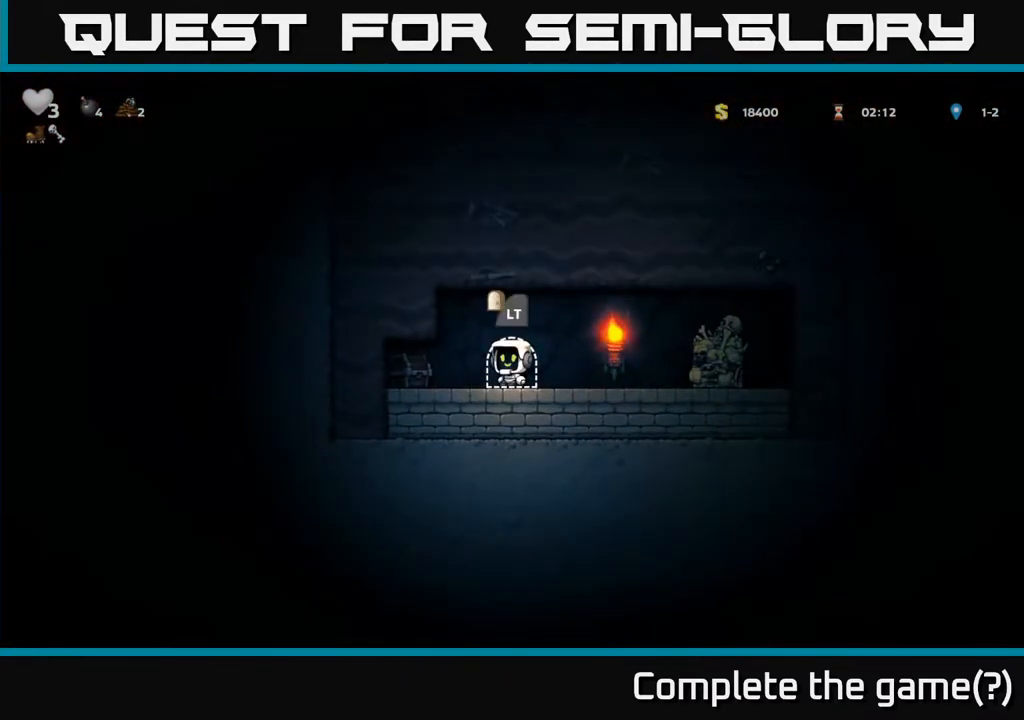
{"dt_ms": 500, "buttons": [], "left_stick": "center", "right_stick": "center", "events": [[133, "X", "down"], [200, "X", "up"], [217, "left_stick", "center"]]}
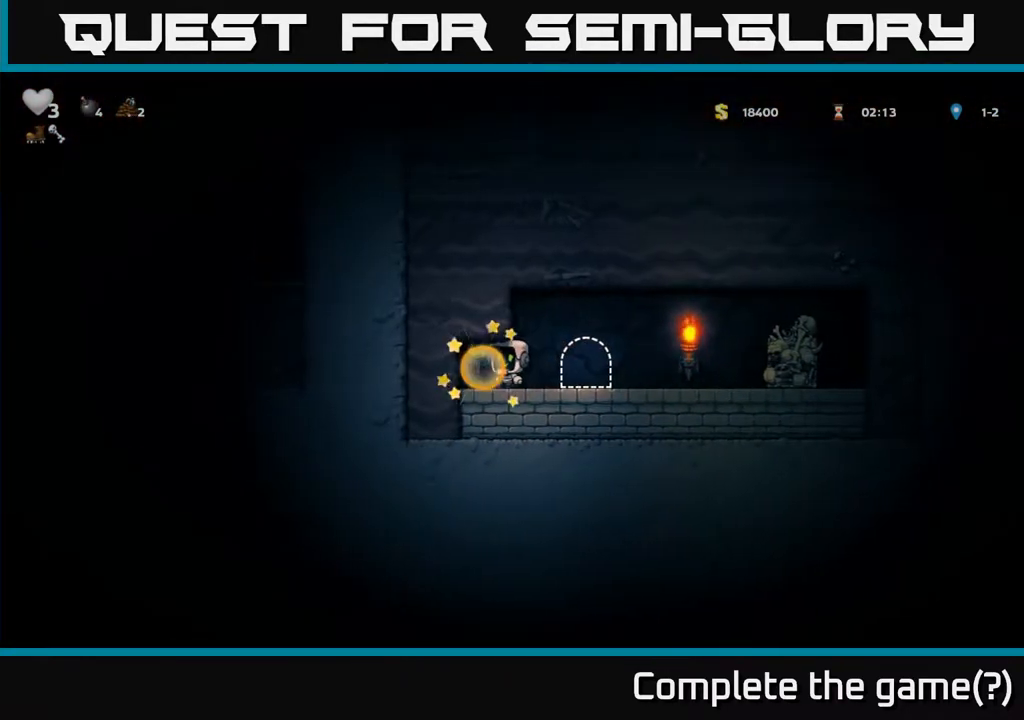
{"dt_ms": 500, "buttons": [], "left_stick": "right", "right_stick": "center", "events": [[200, "left_stick", "left"], [433, "left_stick", "right"]]}
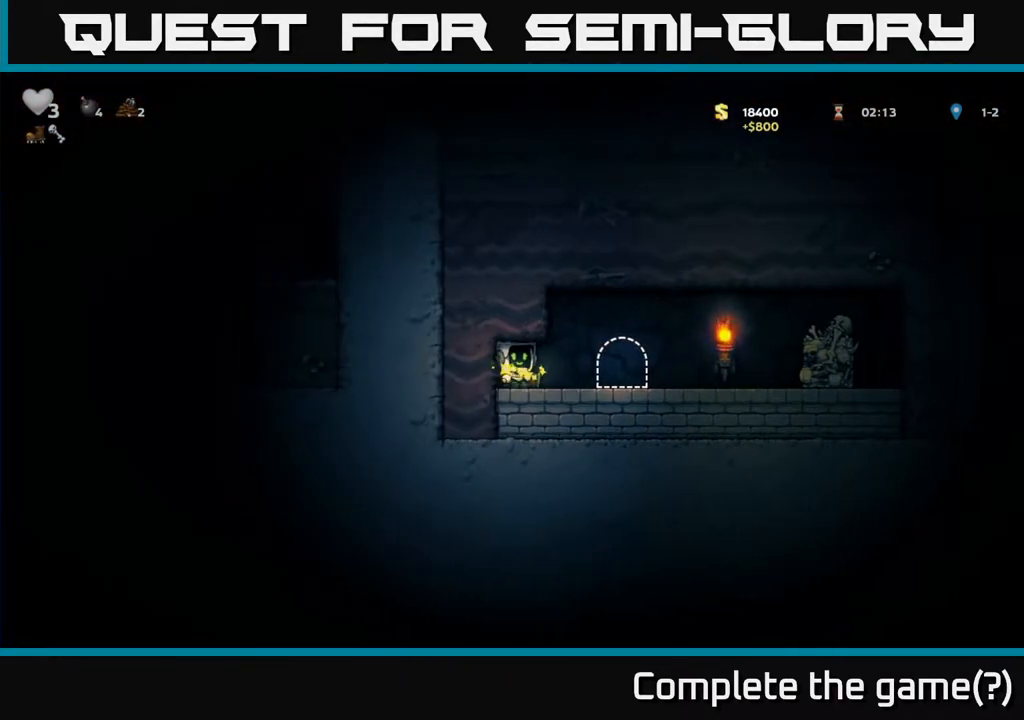
{"dt_ms": 1000, "buttons": [], "left_stick": "left", "right_stick": "center"}
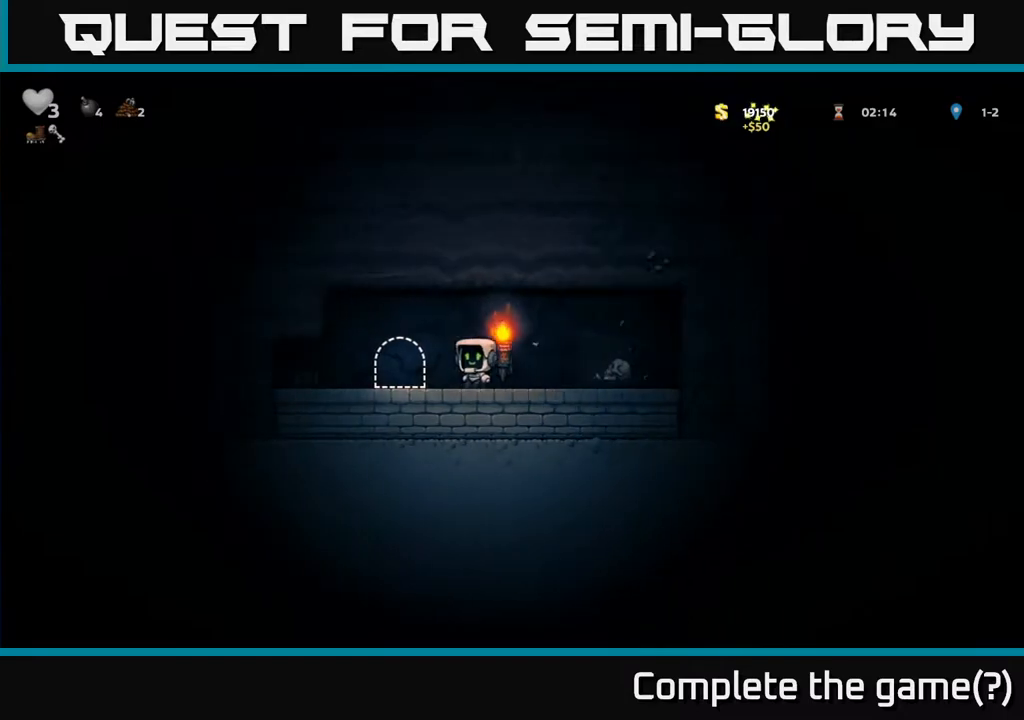
{"dt_ms": 500, "buttons": [], "left_stick": "center", "right_stick": "center", "events": [[117, "left_stick", "down-left"], [150, "L2", "down"], [250, "L2", "up"], [250, "left_stick", "center"]]}